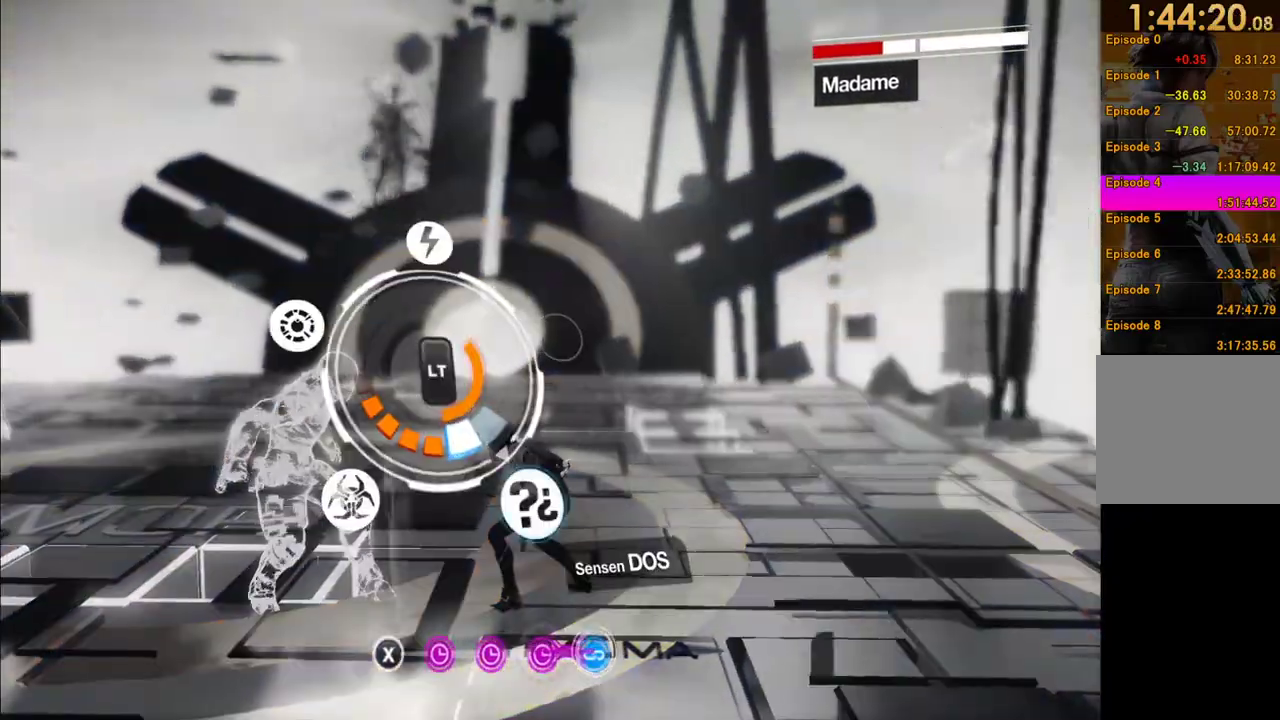
Gameplay with a controller (Xbox layout); each line is a JSON object with the inputs held at the frame after it. "events" lists button and stick changes between this image and that frame as [ms after this image, input, new state], when the widget could be followed in between. This overlay highlights the sticks when they move; stick clicks (L3 R3) are not distinguishable. Not read: L3 R3.
{"buttons": ["L2"], "left_stick": "down-right", "right_stick": "center", "events": [[333, "A", "down"], [417, "A", "up"]]}
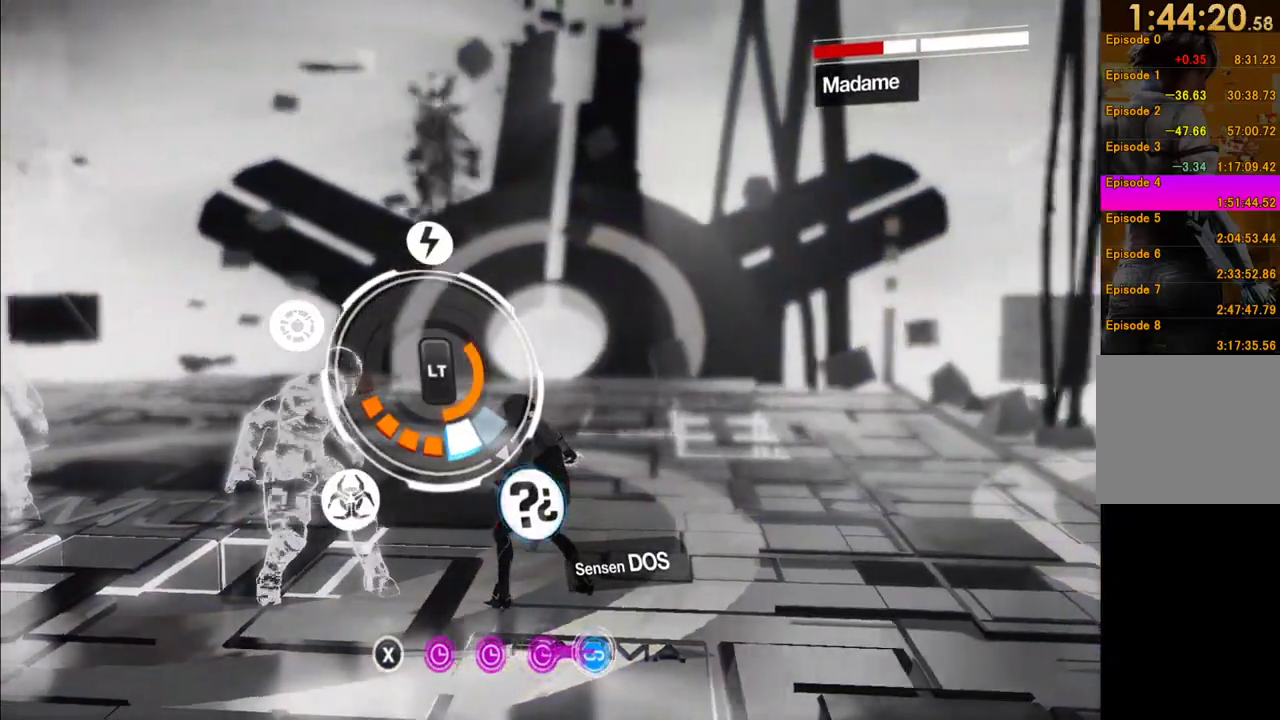
{"buttons": ["L2"], "left_stick": "down-right", "right_stick": "center", "events": []}
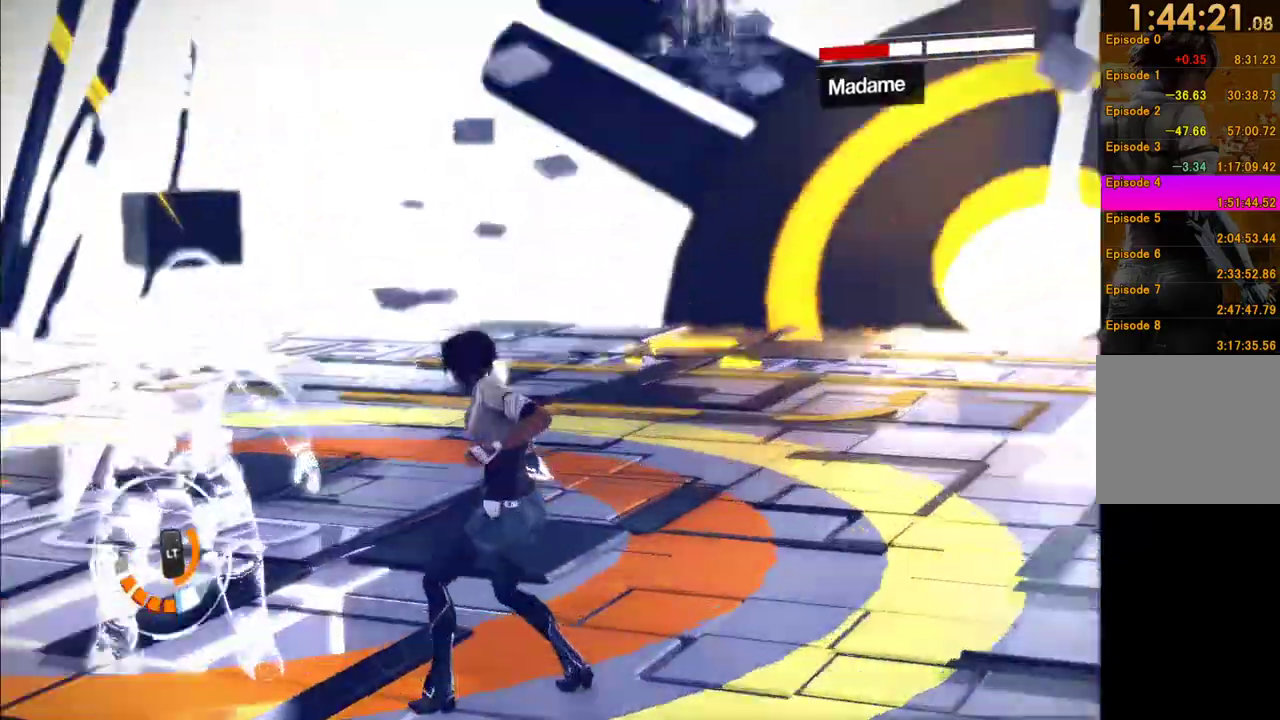
{"buttons": [], "left_stick": "center", "right_stick": "right", "events": [[217, "right_stick", "right"], [250, "L2", "up"], [267, "left_stick", "center"]]}
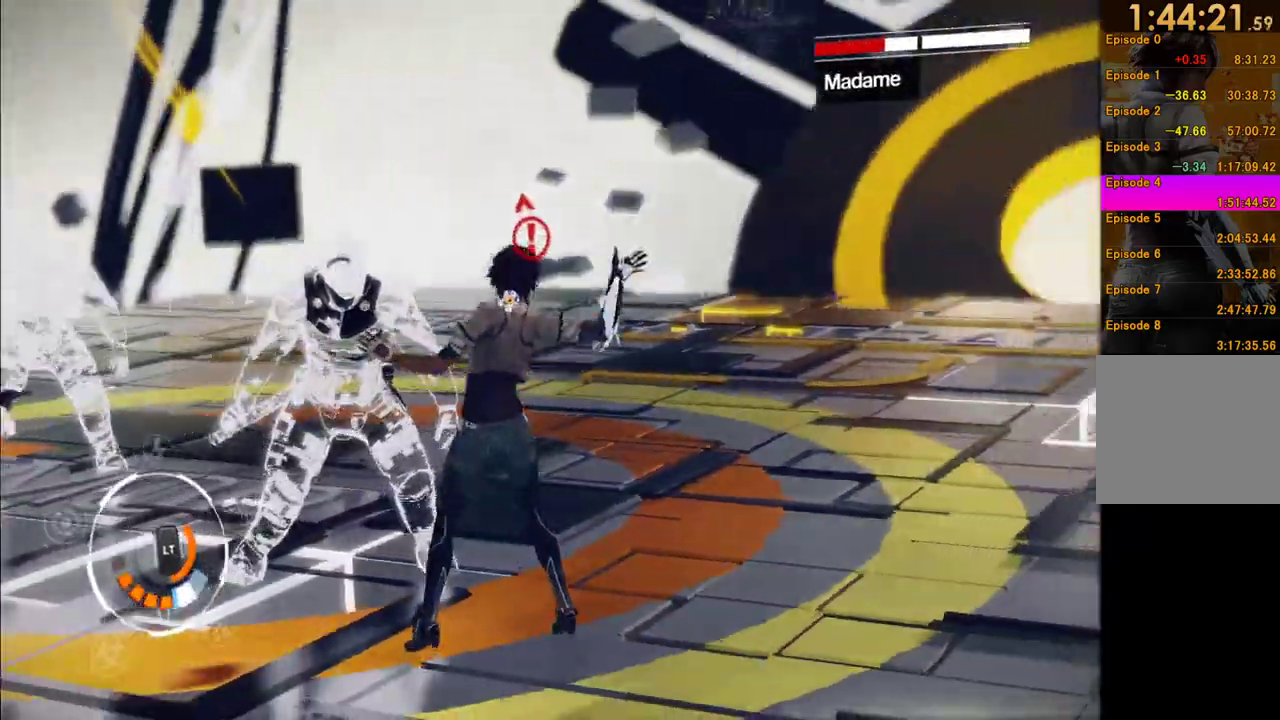
{"buttons": [], "left_stick": "up", "right_stick": "left", "events": [[67, "right_stick", "center"], [100, "left_stick", "up"], [183, "right_stick", "right"], [317, "right_stick", "center"], [433, "right_stick", "left"]]}
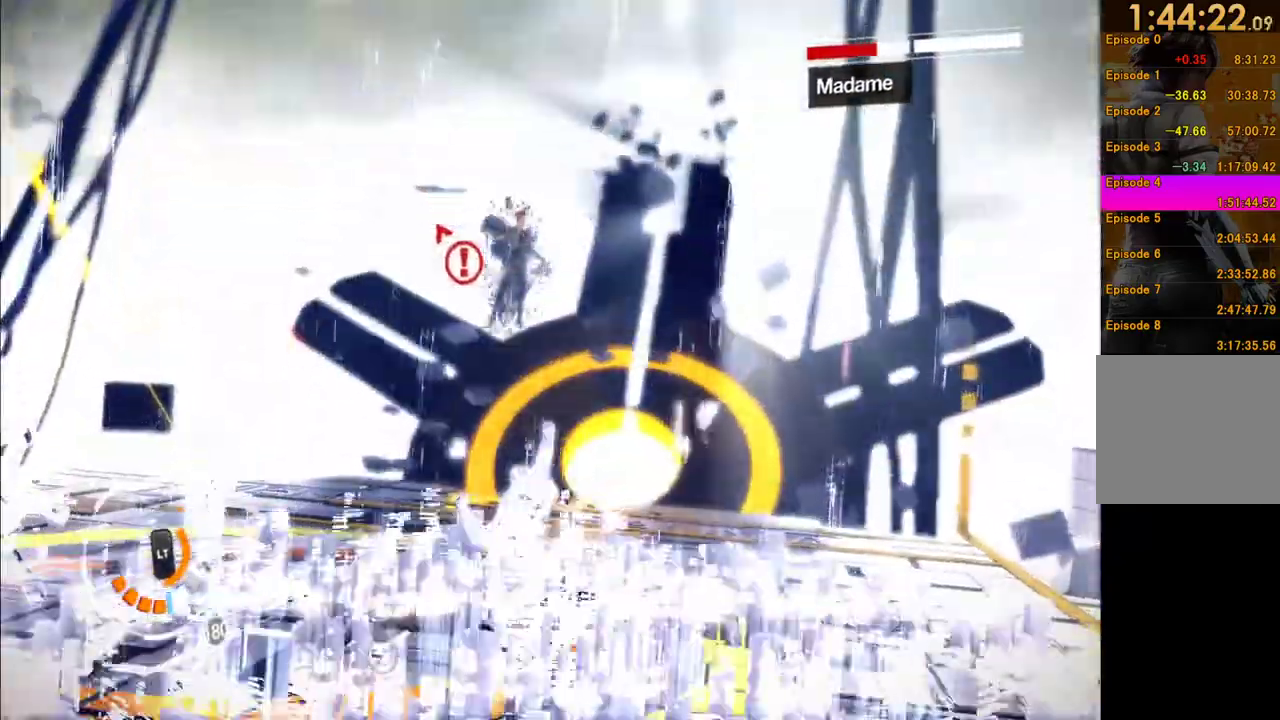
{"buttons": [], "left_stick": "up", "right_stick": "left", "events": [[17, "right_stick", "down"], [67, "right_stick", "center"], [217, "right_stick", "down"], [300, "right_stick", "center"], [483, "right_stick", "left"]]}
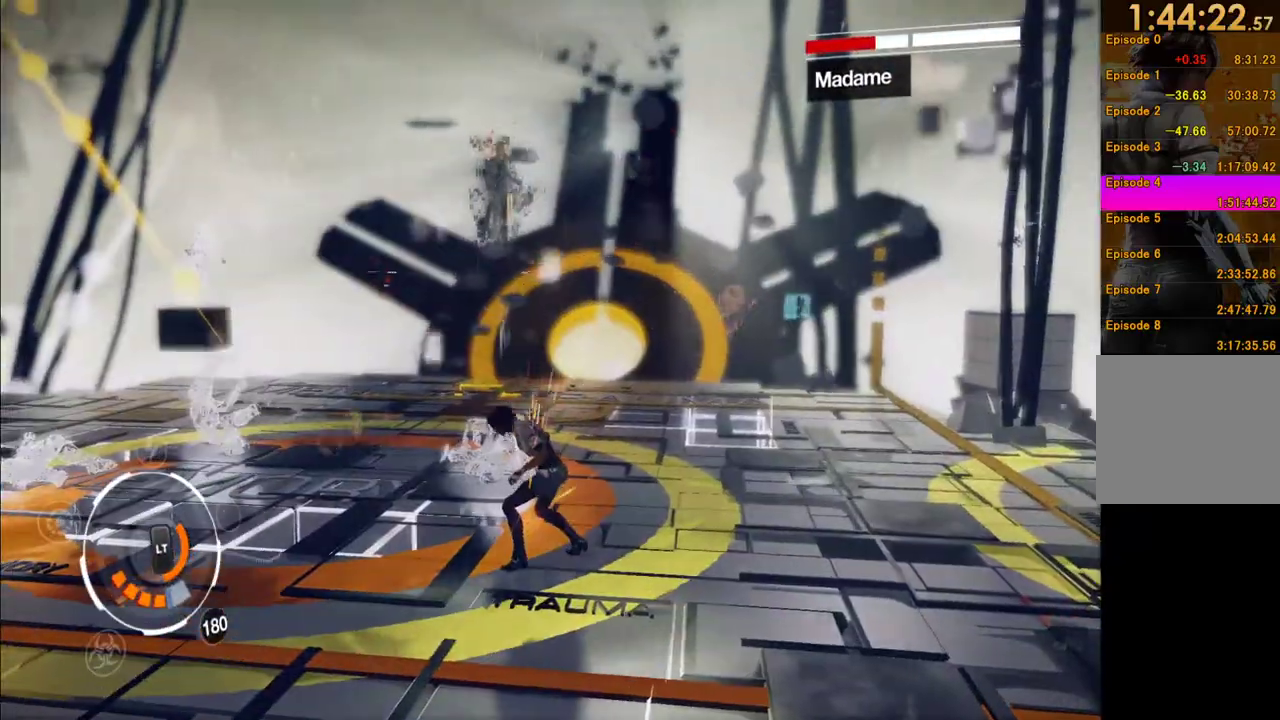
{"buttons": [], "left_stick": "up-right", "right_stick": "left", "events": [[33, "right_stick", "down-left"], [133, "right_stick", "center"], [317, "right_stick", "down-left"], [467, "left_stick", "up-right"], [467, "right_stick", "left"]]}